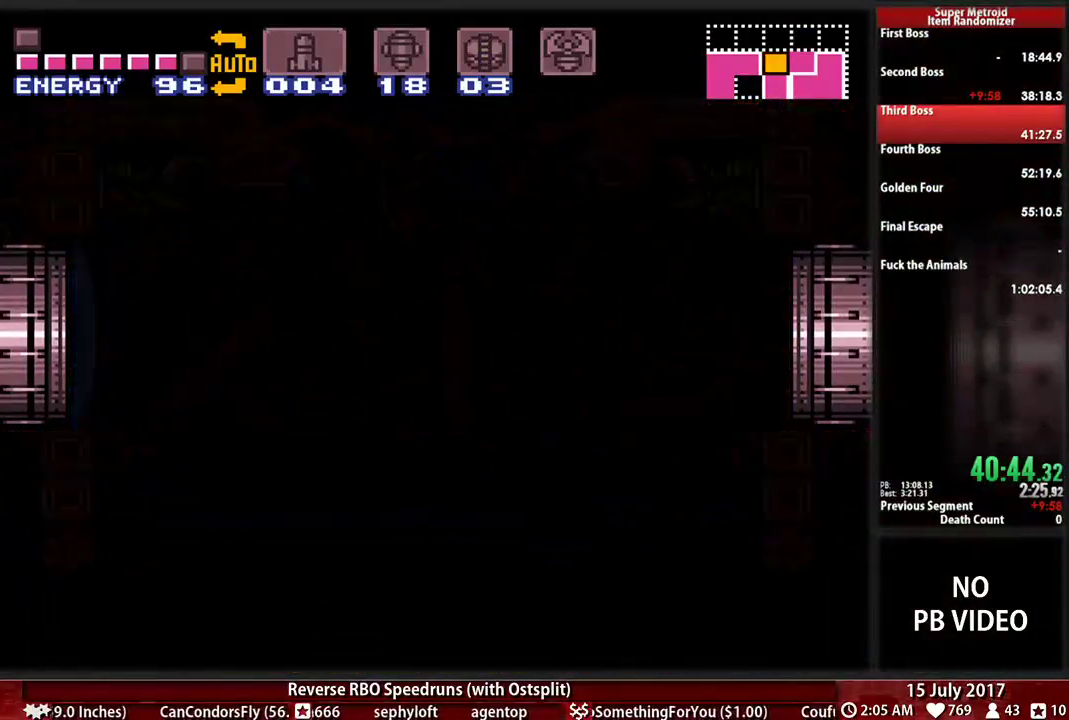
Gameplay with a controller (Nintendo layout); each line is a JSON object with the inputs held at the frame after it (dt_ms = milliseconds from this image to that frame). "events" lists button and stick changes between this image and that frame as [ms after this image, input, new state], when the widget could be followed in between. Not read: L3 R3 SELECT START.
{"dt_ms": 500, "buttons": ["A"], "events": [[500, "DPAD_LEFT", "up"]]}
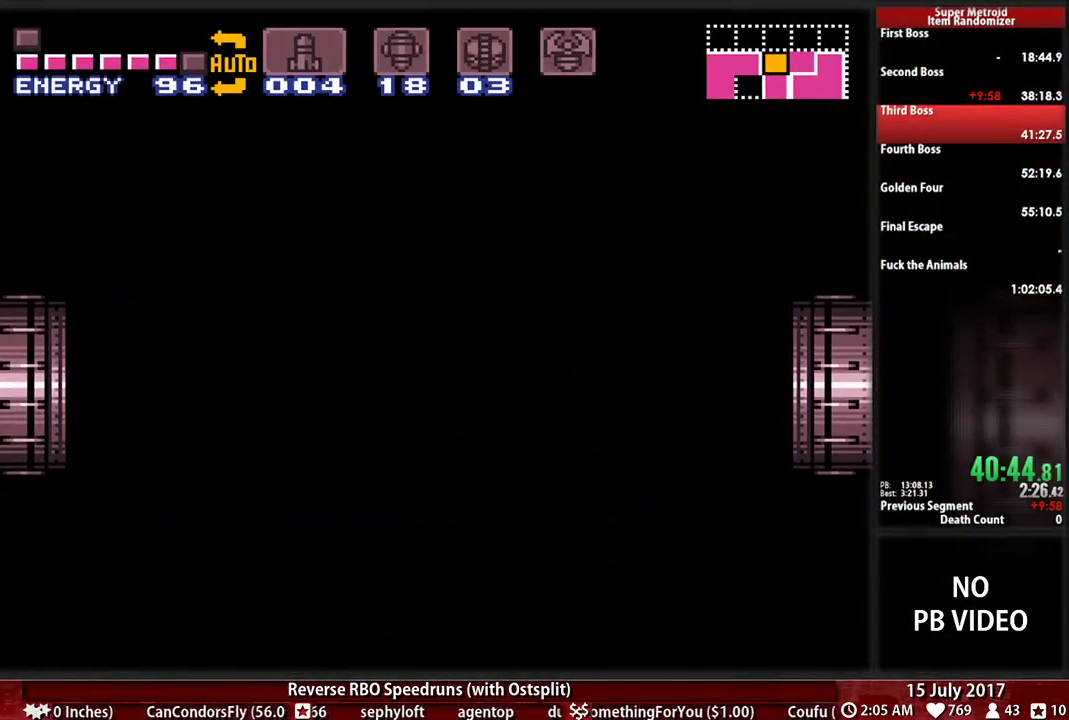
{"dt_ms": 500, "buttons": ["A", "DPAD_LEFT"], "events": [[34, "A", "up"], [69, "DPAD_LEFT", "down"], [138, "A", "down"]]}
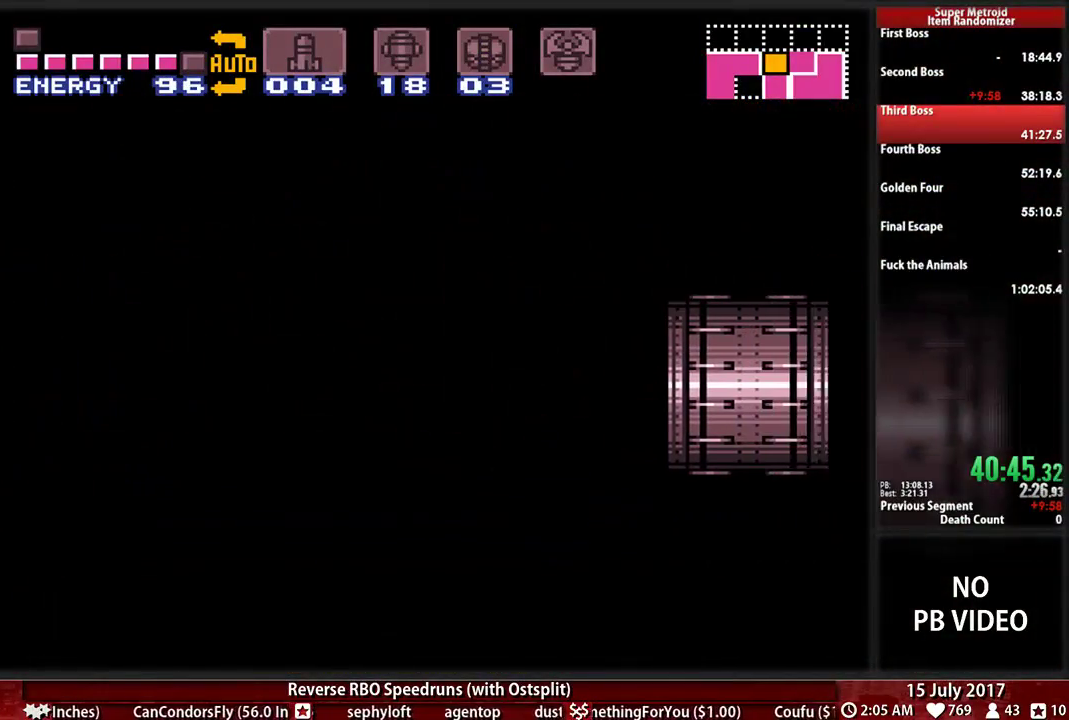
{"dt_ms": 500, "buttons": ["A", "DPAD_LEFT"], "events": []}
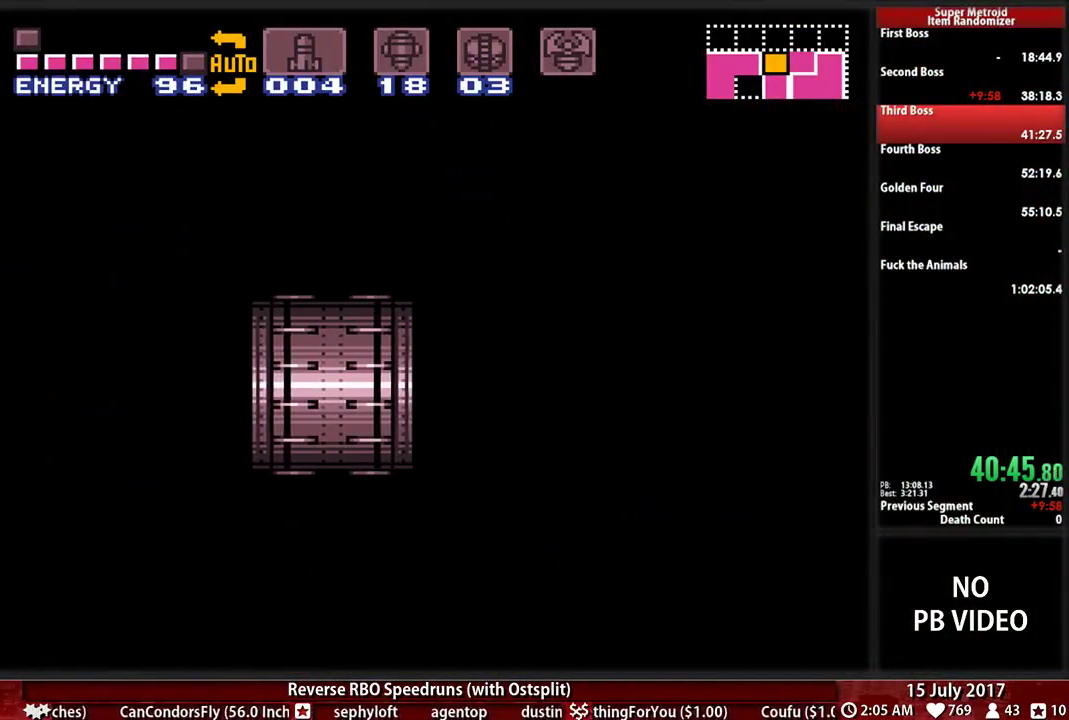
{"dt_ms": 500, "buttons": ["A", "DPAD_LEFT"], "events": []}
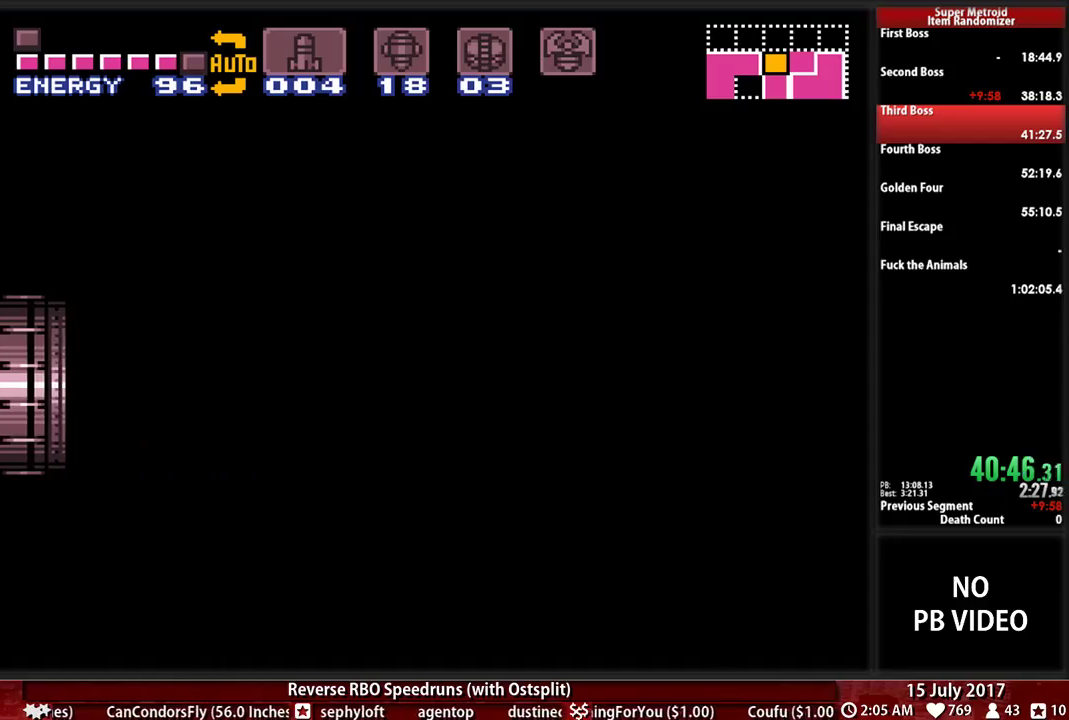
{"dt_ms": 500, "buttons": ["A", "DPAD_LEFT"], "events": []}
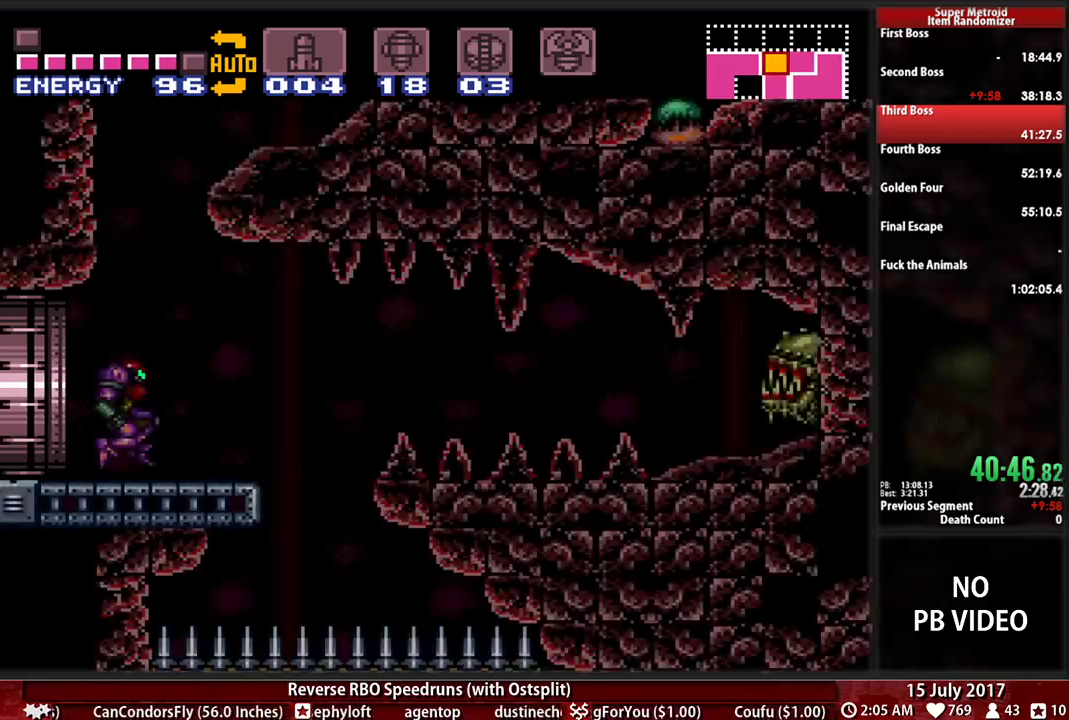
{"dt_ms": 1000, "buttons": ["B", "DPAD_RIGHT"]}
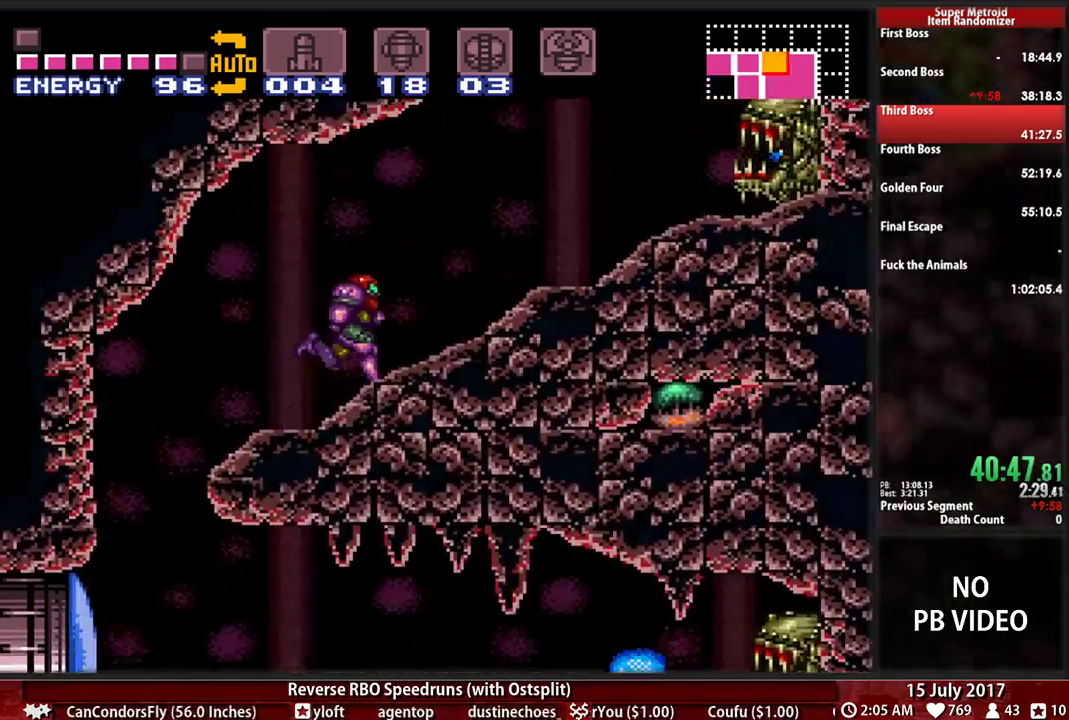
{"dt_ms": 1000, "buttons": ["A", "DPAD_LEFT"]}
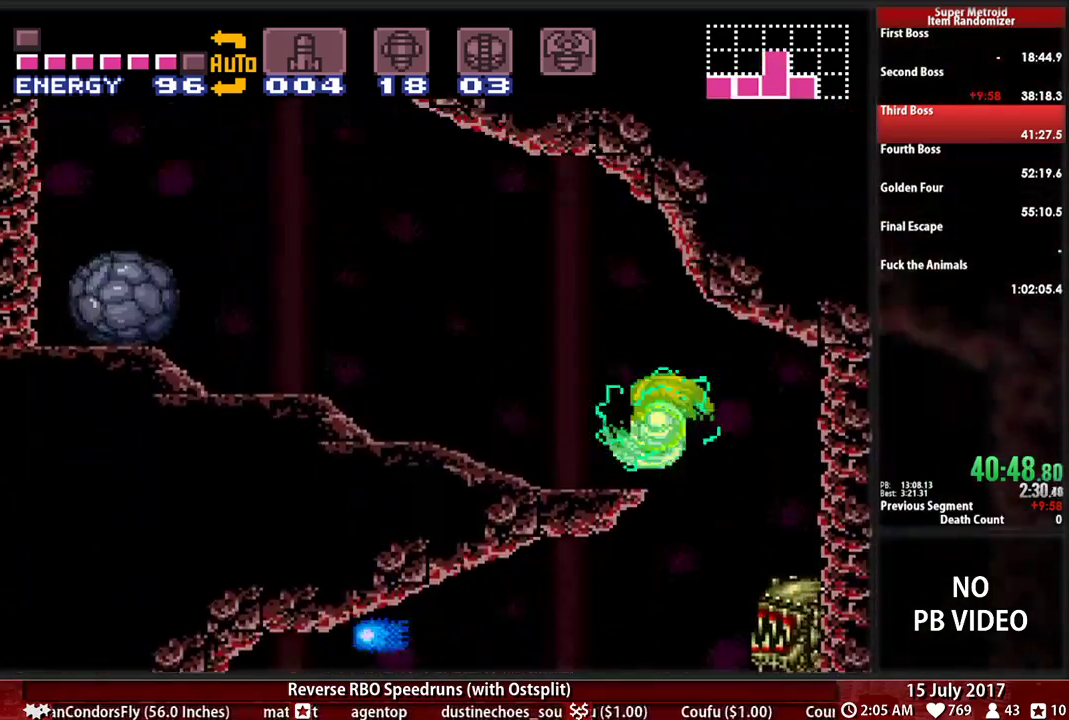
{"dt_ms": 500, "buttons": ["B", "DPAD_LEFT"], "events": [[17, "A", "up"], [121, "L1", "down"], [190, "B", "down"], [241, "L1", "up"]]}
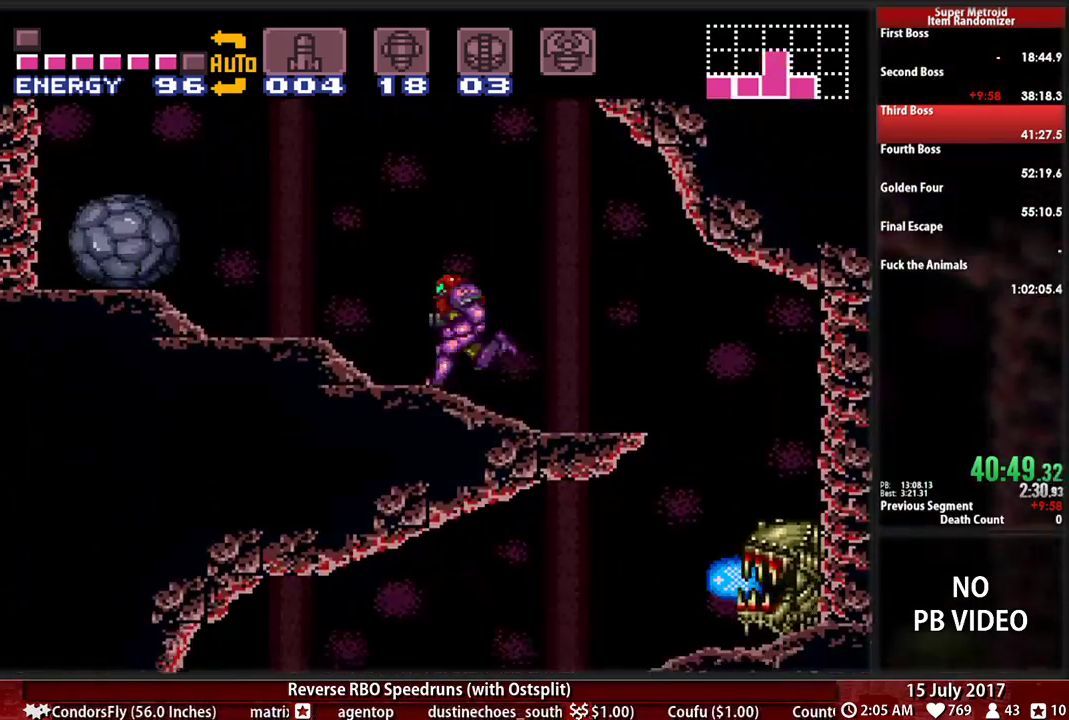
{"dt_ms": 500, "buttons": ["A", "DPAD_RIGHT"], "events": [[207, "A", "down"], [241, "B", "up"], [362, "DPAD_LEFT", "up"], [397, "DPAD_RIGHT", "down"]]}
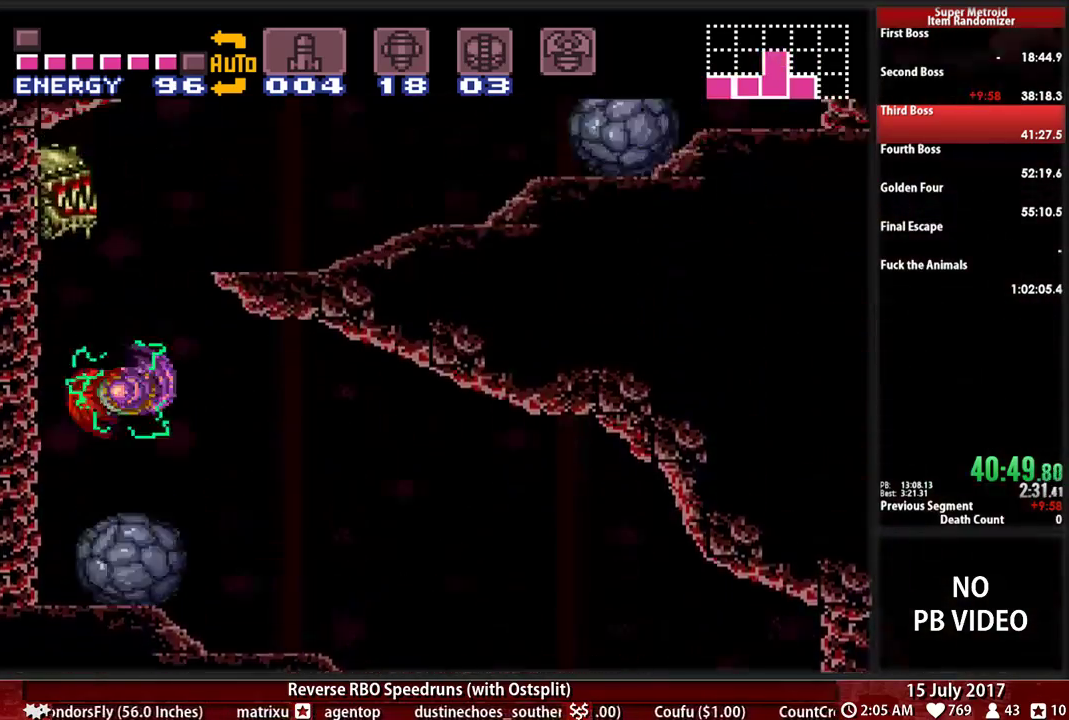
{"dt_ms": 500, "buttons": ["A", "DPAD_RIGHT"], "events": [[241, "A", "up"], [241, "DPAD_RIGHT", "up"], [259, "DPAD_LEFT", "down"], [328, "A", "down"], [397, "DPAD_RIGHT", "down"], [414, "DPAD_LEFT", "up"]]}
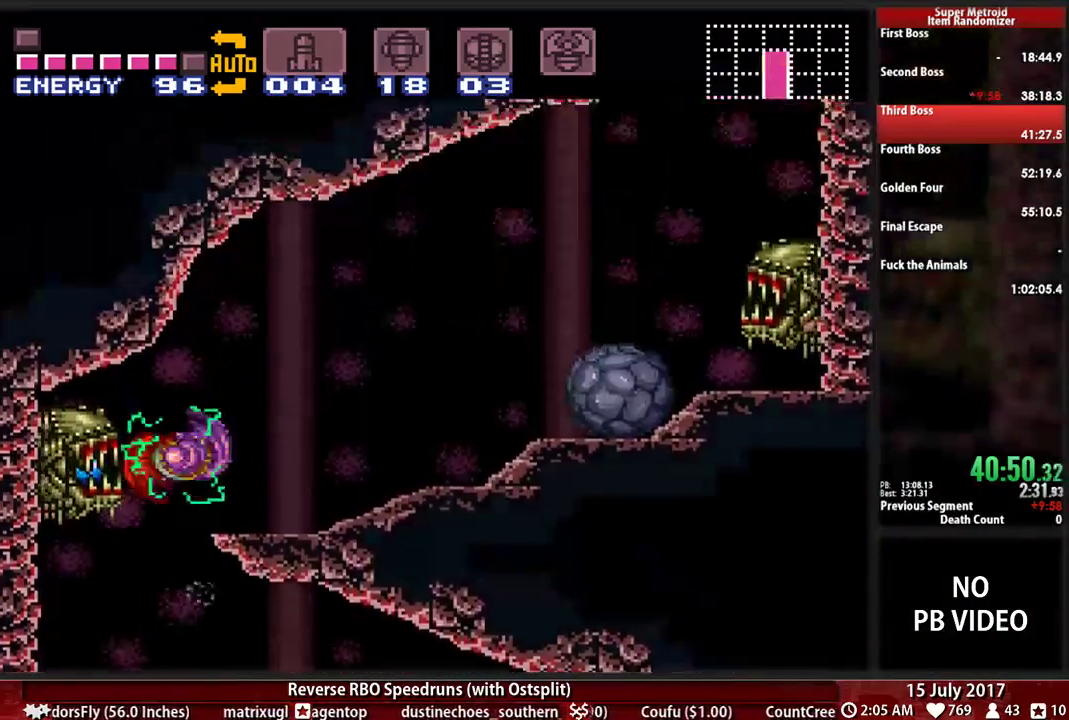
{"dt_ms": 500, "buttons": ["B", "DPAD_RIGHT"]}
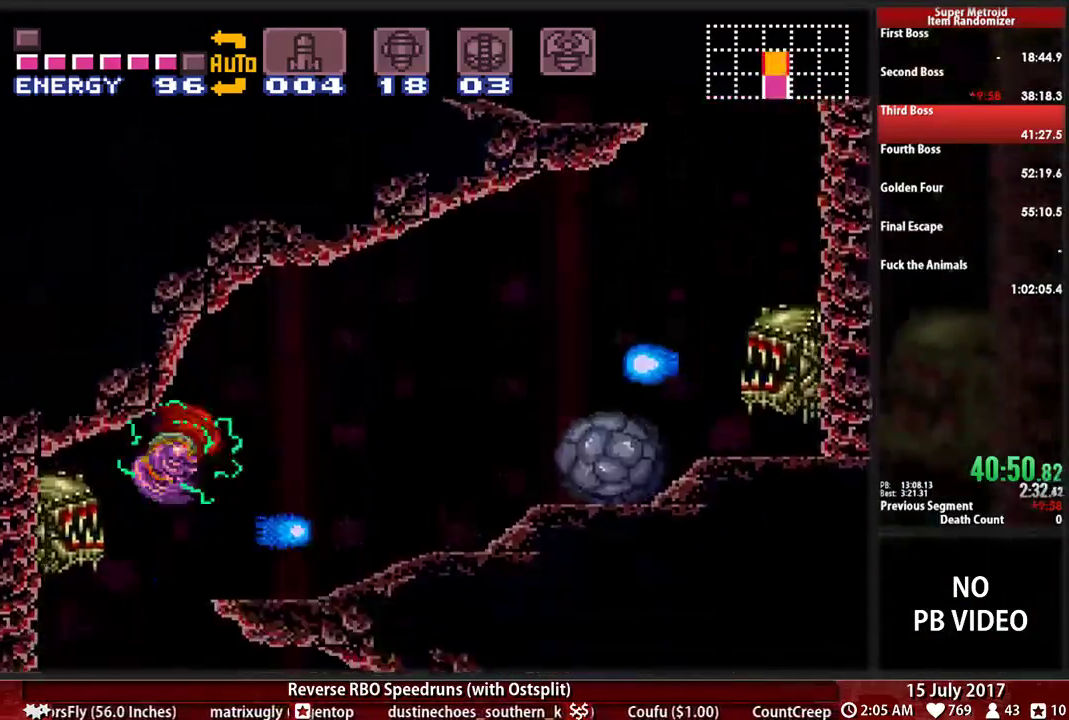
{"dt_ms": 500, "buttons": ["B", "DPAD_RIGHT"], "events": []}
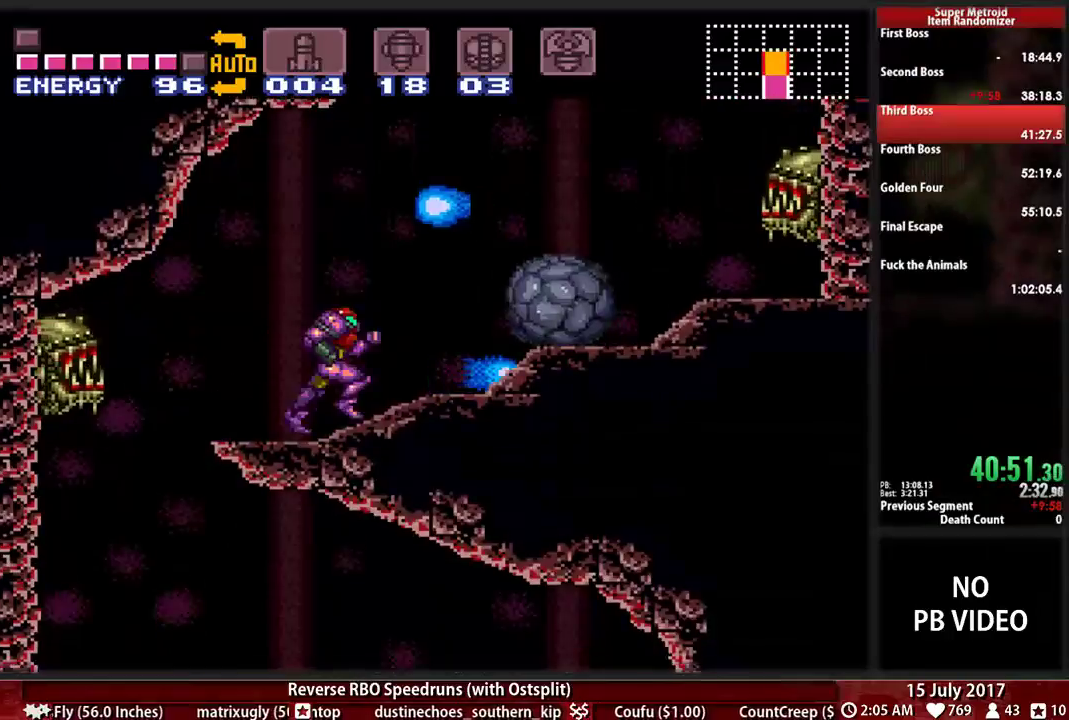
{"dt_ms": 1000, "buttons": ["A", "DPAD_RIGHT"]}
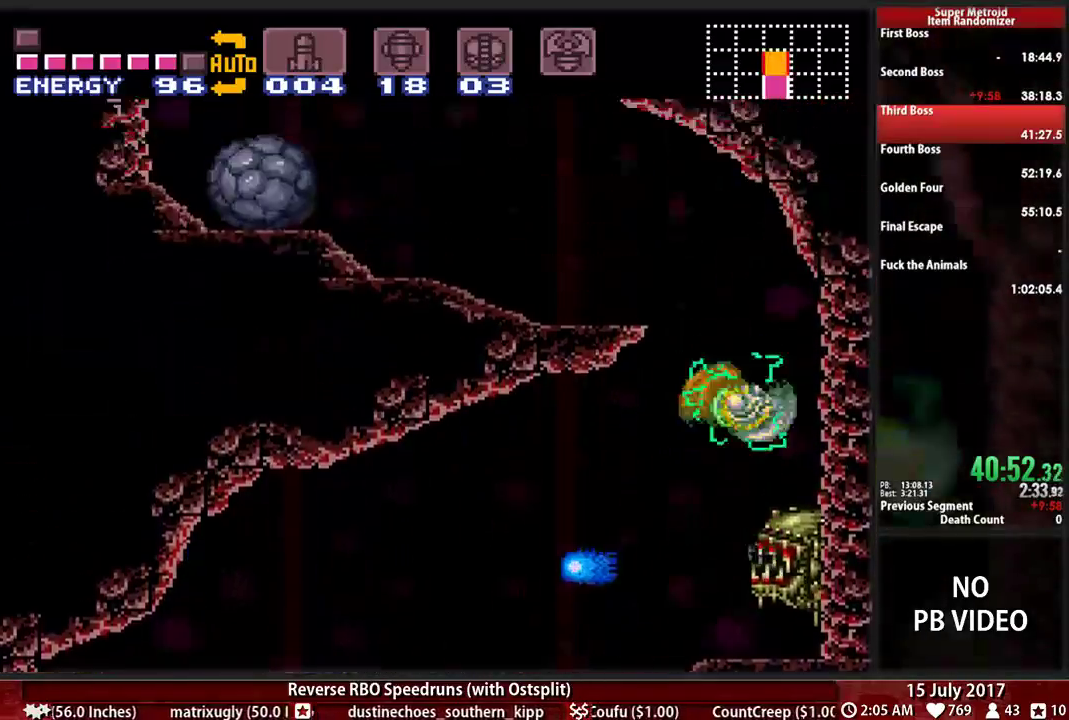
{"dt_ms": 500, "buttons": ["B", "L1", "DPAD_LEFT"], "events": [[17, "DPAD_RIGHT", "up"], [52, "DPAD_LEFT", "down"], [310, "A", "up"], [431, "L1", "down"], [466, "B", "down"]]}
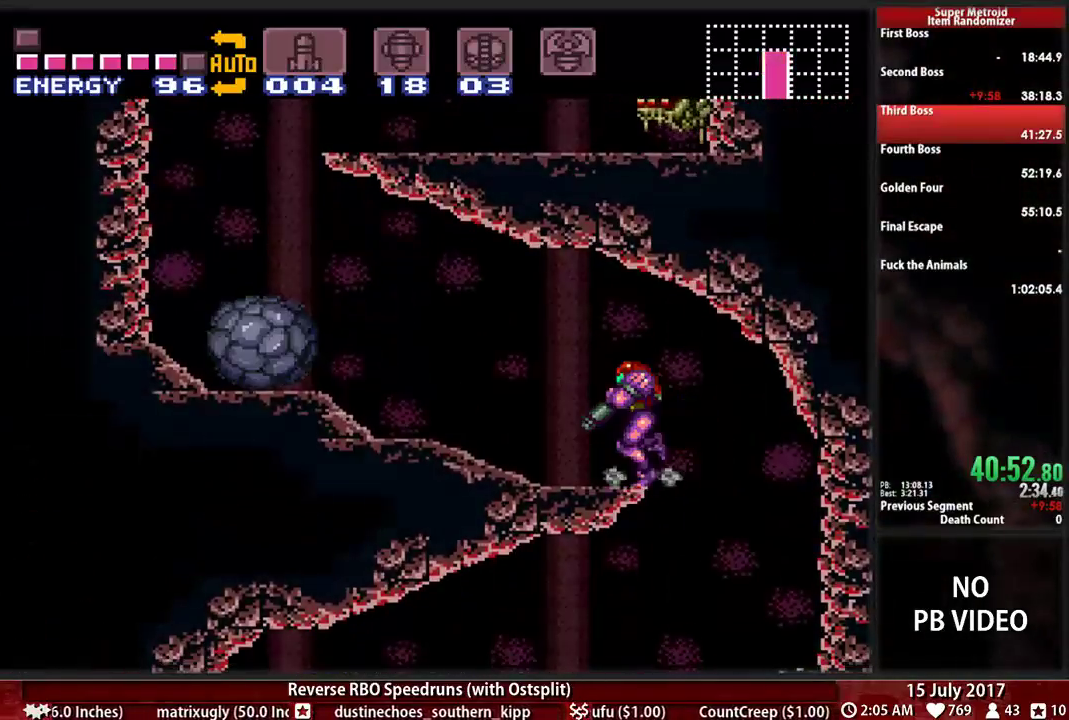
{"dt_ms": 500, "buttons": ["A", "DPAD_LEFT"], "events": [[69, "L1", "up"], [362, "A", "down"], [397, "B", "up"]]}